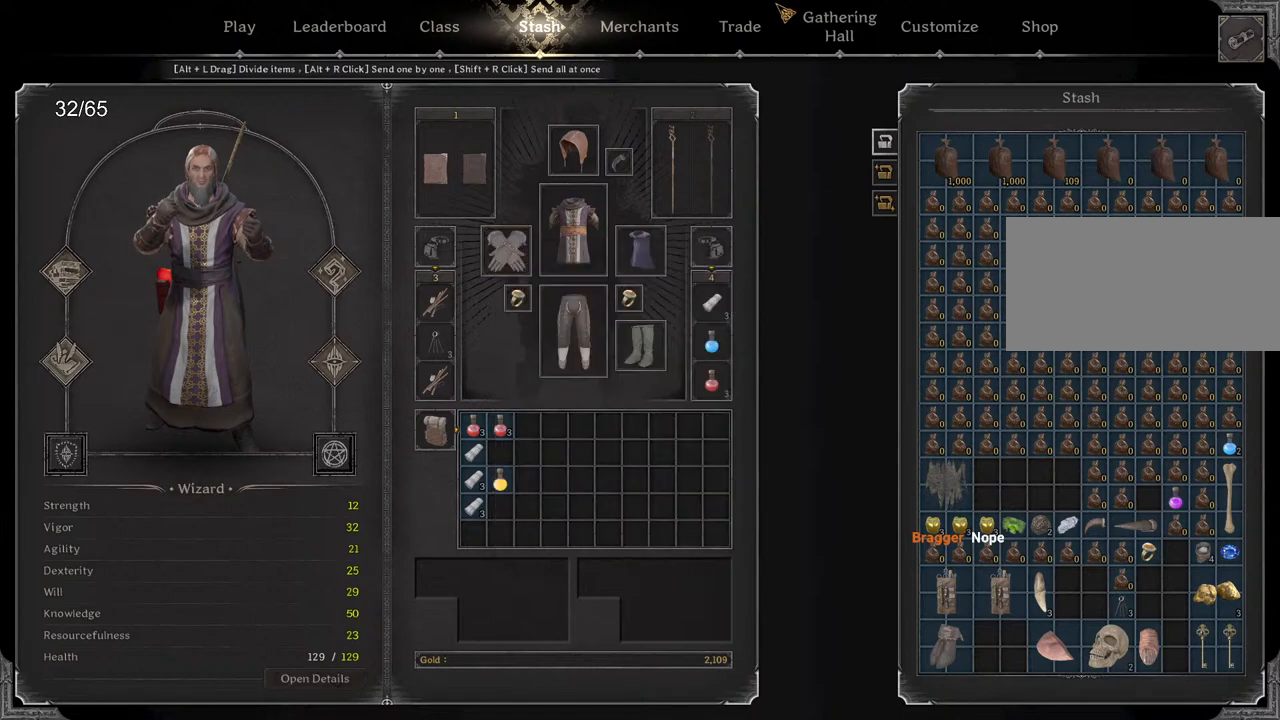
Gameplay with keyboard and mouse; each line is a JSON object with the keys and mouse buttons held at the frame after it. "events" lists presses ("down") and releases ("up") of "a", "ctrl", "d", "e", "q", "s", "shift", "space", "z", "mouse_left", "mouse_wheel", "mouse_right", "mouse_mb4" and "mouse_mb5" between this image and that frame as [ms after this image, input, new state], when the widget could be followed in between. "mouse_left", "mouse_wheel", "mouse_right", "mouse_mb4", "mouse_mb5" = the "left", "wheel", "right", "mb4", "mb5" buttons of the "mouse" list. No other keys are recorded. "wheel" means that the mouse wheel is clicked or scrolled. Mouse movement is not recorded.
{"keys": [], "mouse": ["left"], "events": [[50, "mouse_left", "down"], [133, "mouse_left", "up"], [500, "mouse_left", "down"]]}
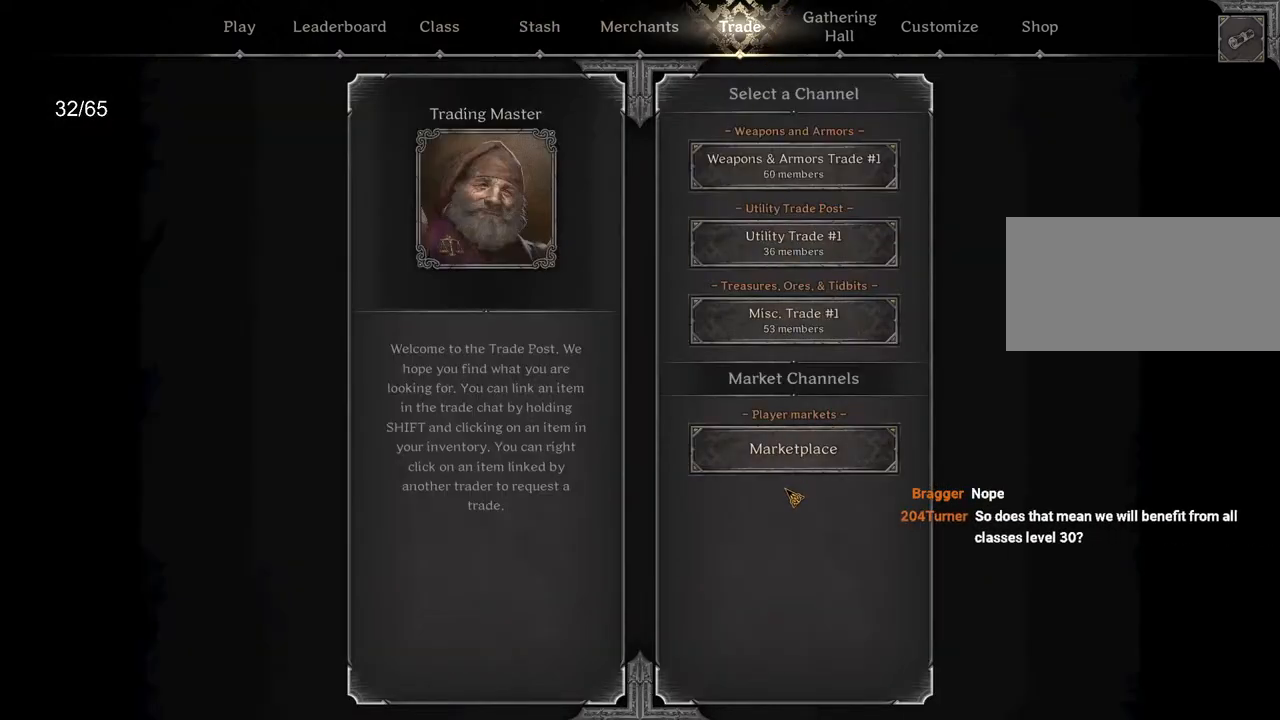
{"keys": [], "mouse": [], "events": [[67, "mouse_left", "up"], [233, "mouse_left", "down"], [267, "mouse_left", "up"]]}
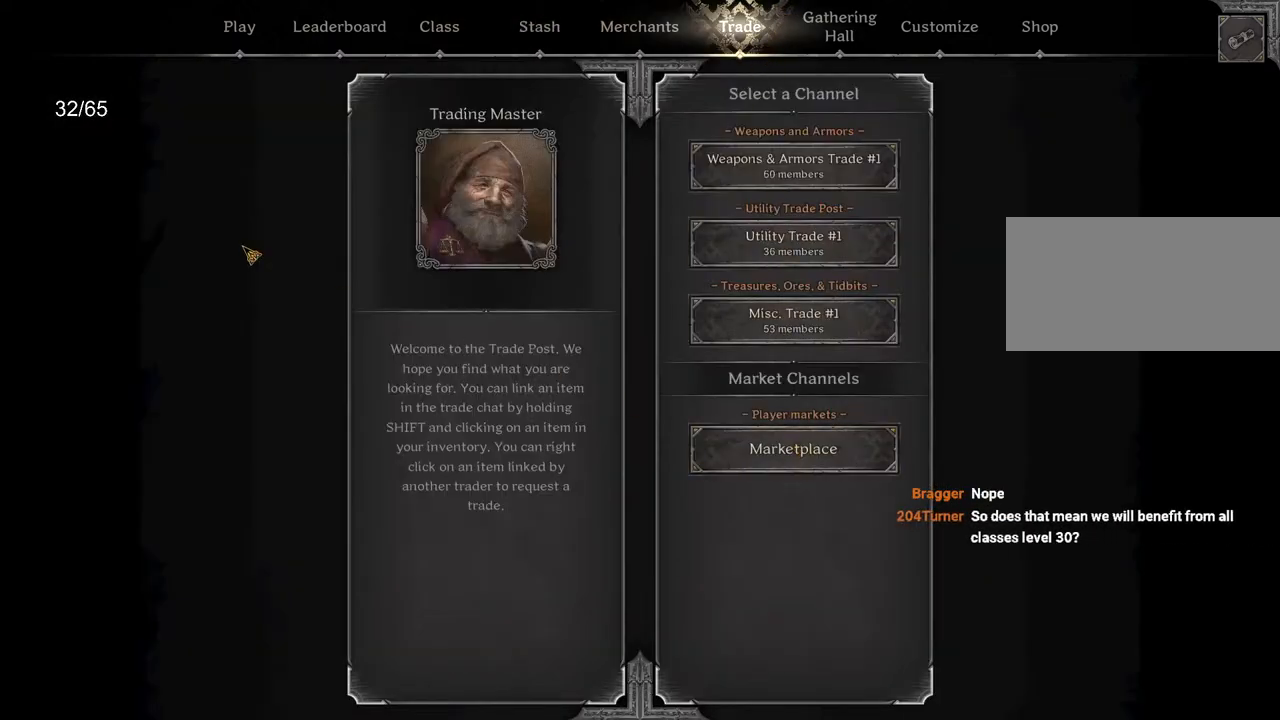
{"keys": [], "mouse": [], "events": [[383, "mouse_left", "down"], [450, "mouse_left", "up"]]}
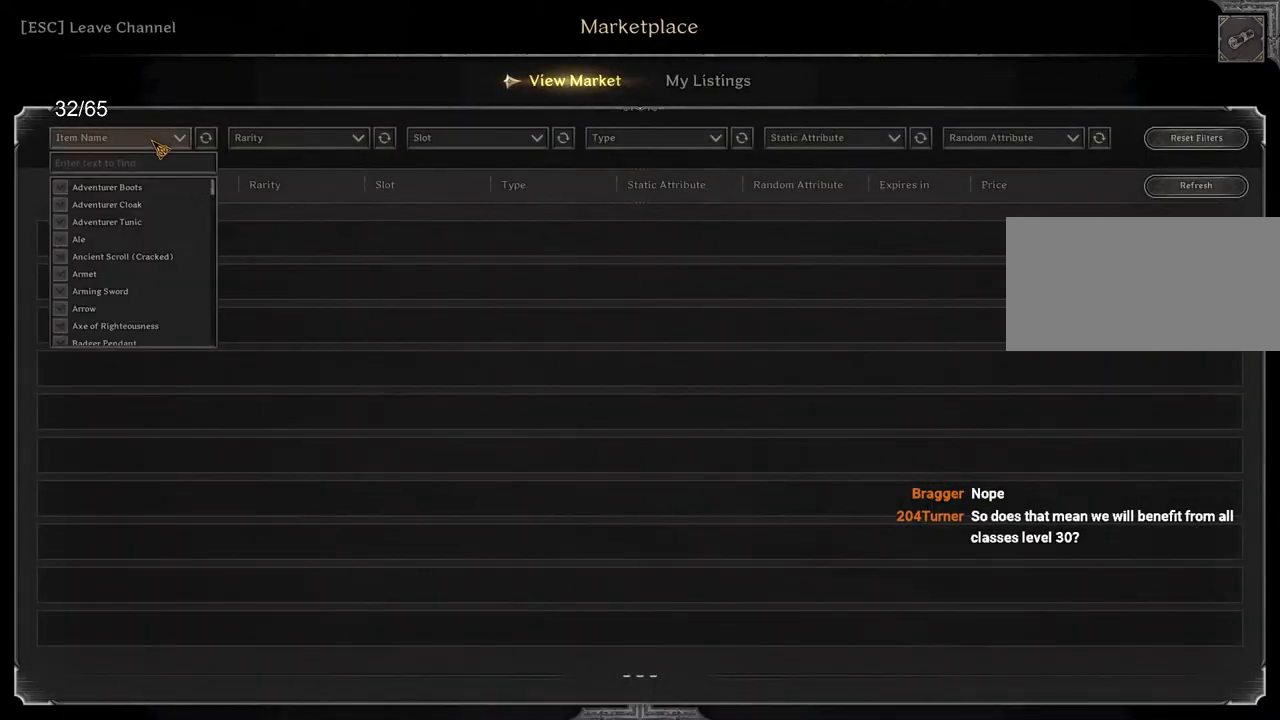
{"keys": [], "mouse": [], "events": [[317, "mouse_left", "down"], [400, "mouse_left", "up"]]}
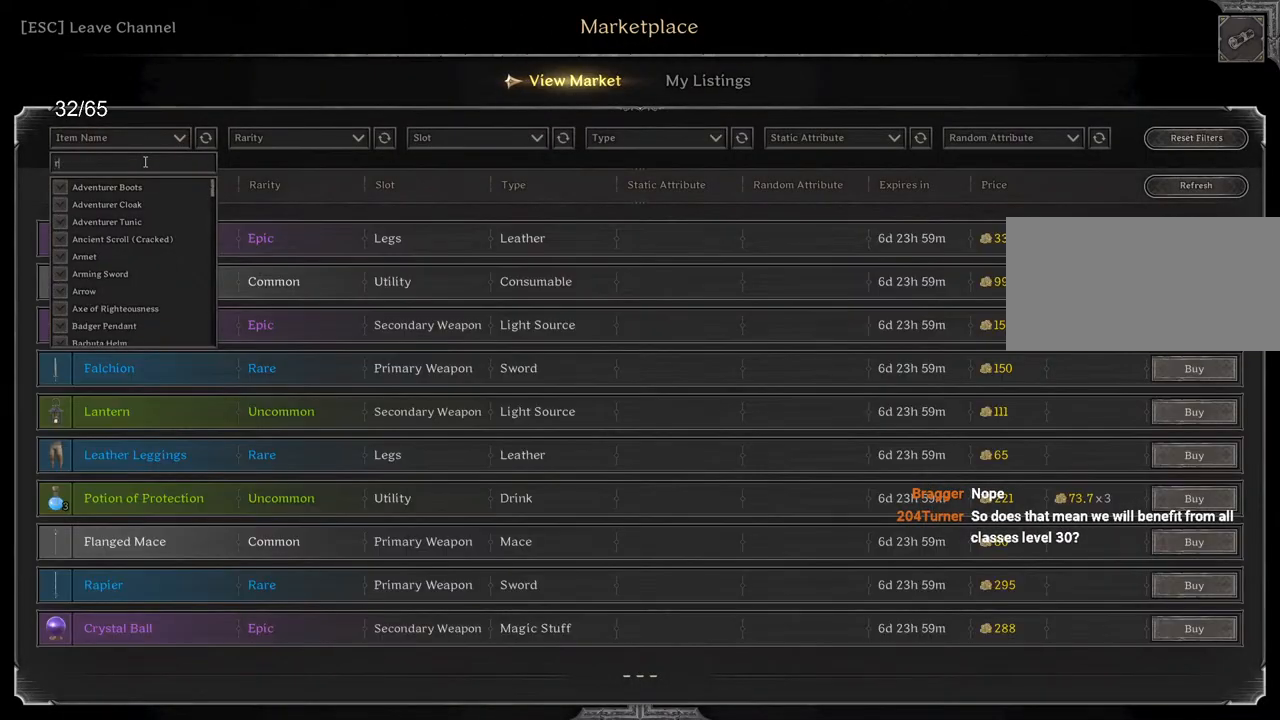
{"keys": [], "mouse": [], "events": [[133, "e", "down"], [183, "e", "up"]]}
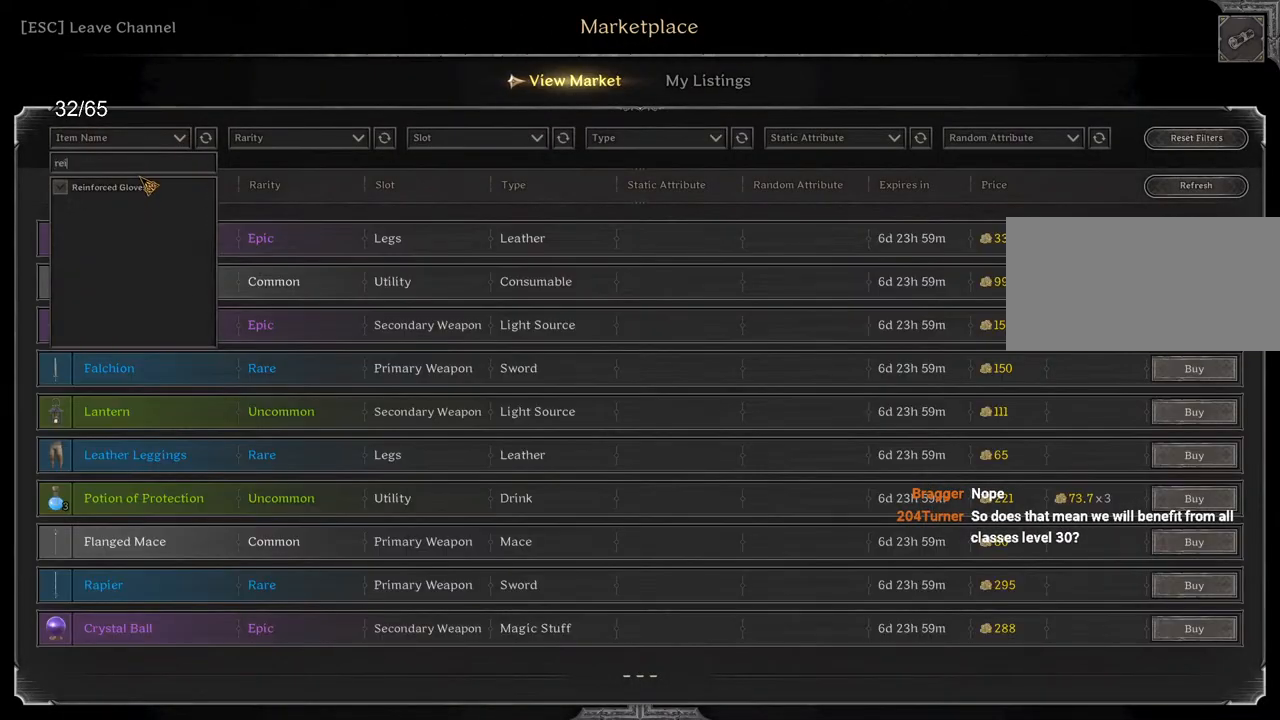
{"keys": [], "mouse": [], "events": [[267, "mouse_left", "down"], [333, "mouse_left", "up"]]}
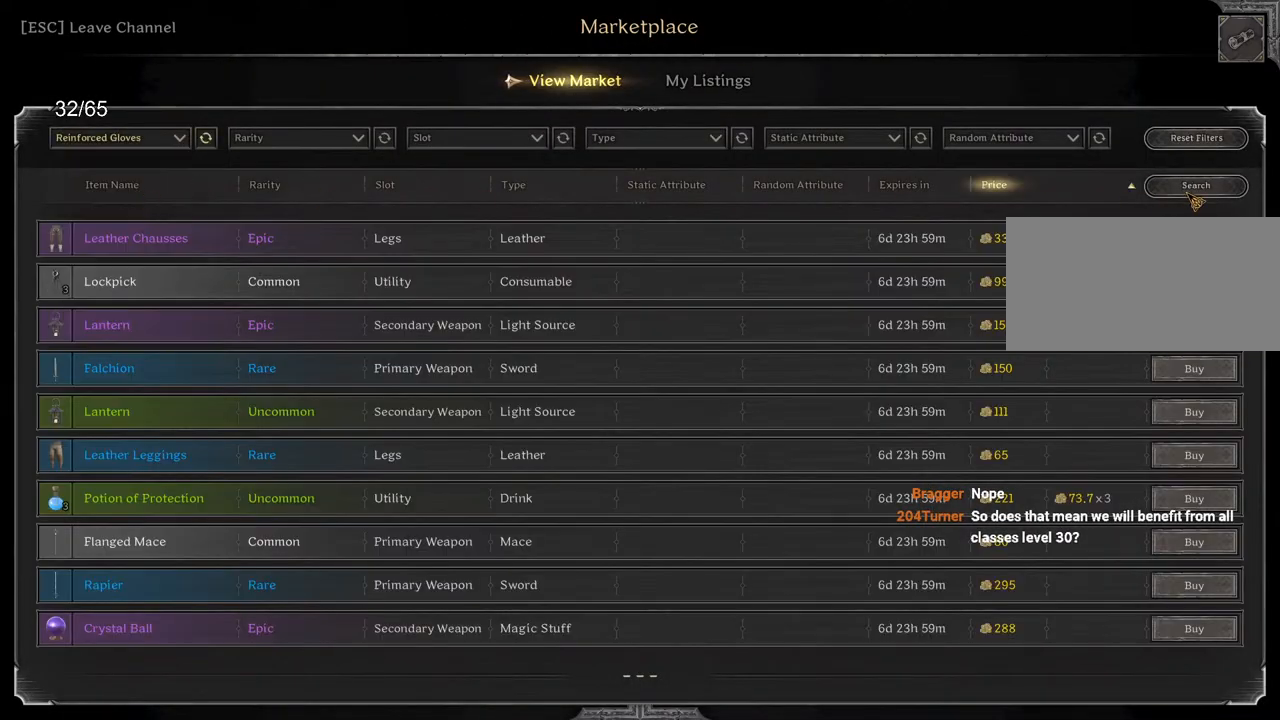
{"keys": [], "mouse": ["left"], "events": [[217, "mouse_left", "down"], [283, "mouse_left", "up"], [450, "mouse_left", "down"]]}
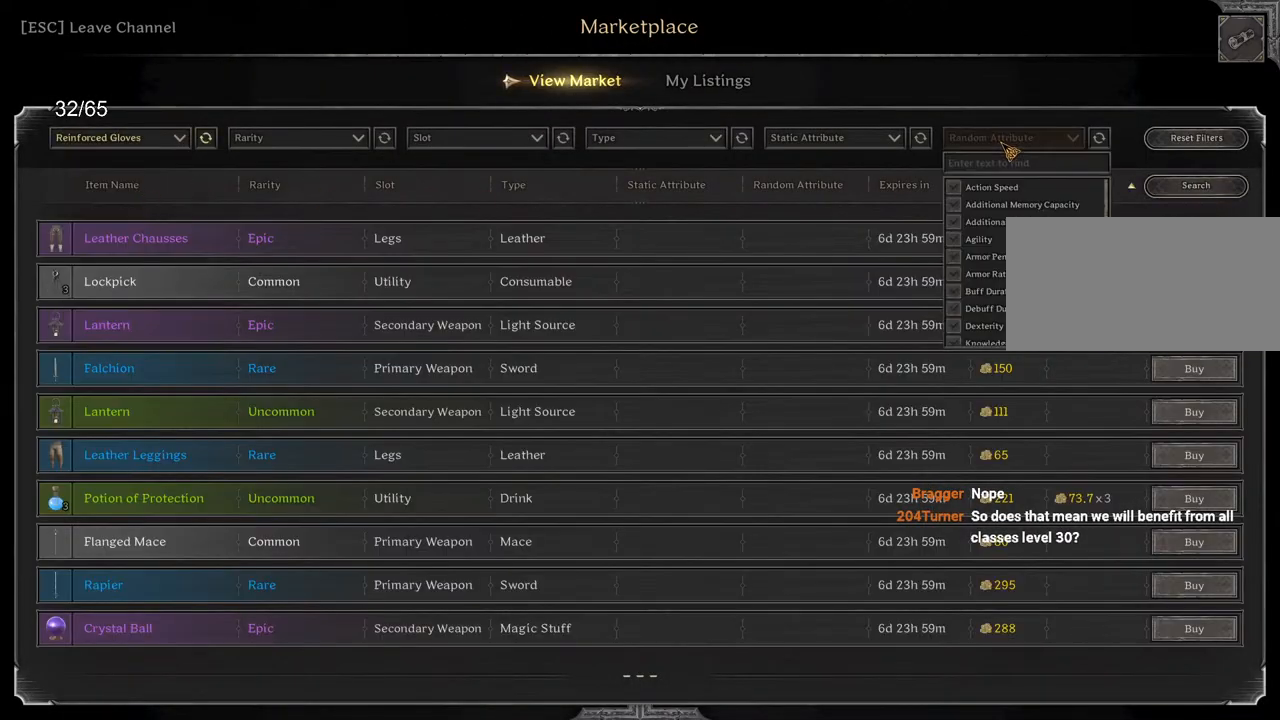
{"keys": [], "mouse": [], "events": [[33, "mouse_left", "up"]]}
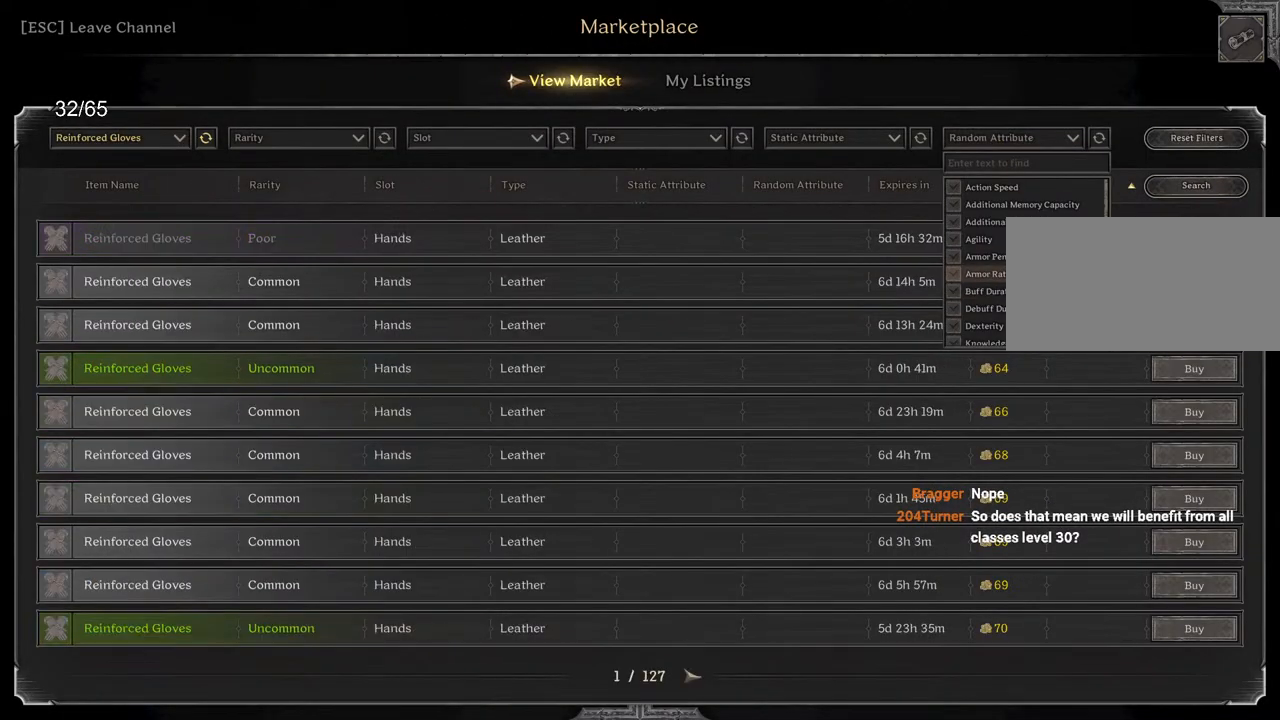
{"keys": [], "mouse": [], "events": [[250, "mouse_left", "down"], [317, "mouse_left", "up"]]}
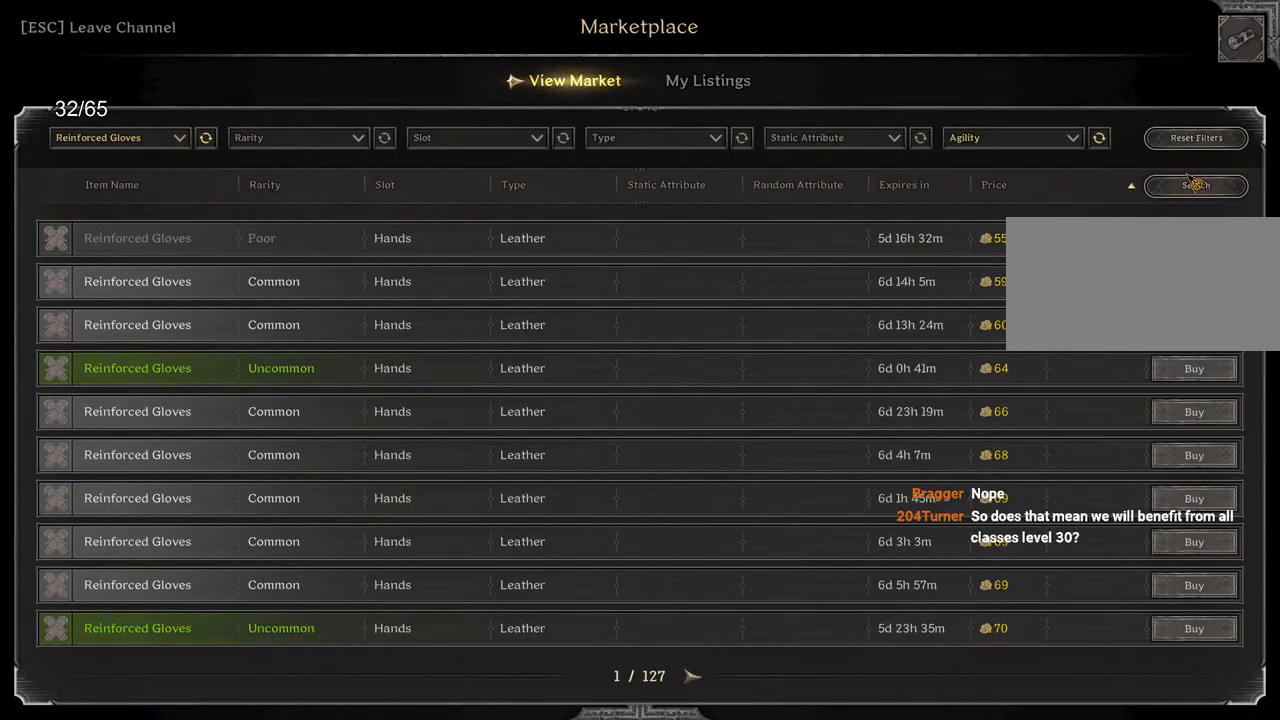
{"keys": [], "mouse": ["left"], "events": [[17, "mouse_left", "down"], [83, "mouse_left", "up"], [467, "mouse_left", "down"]]}
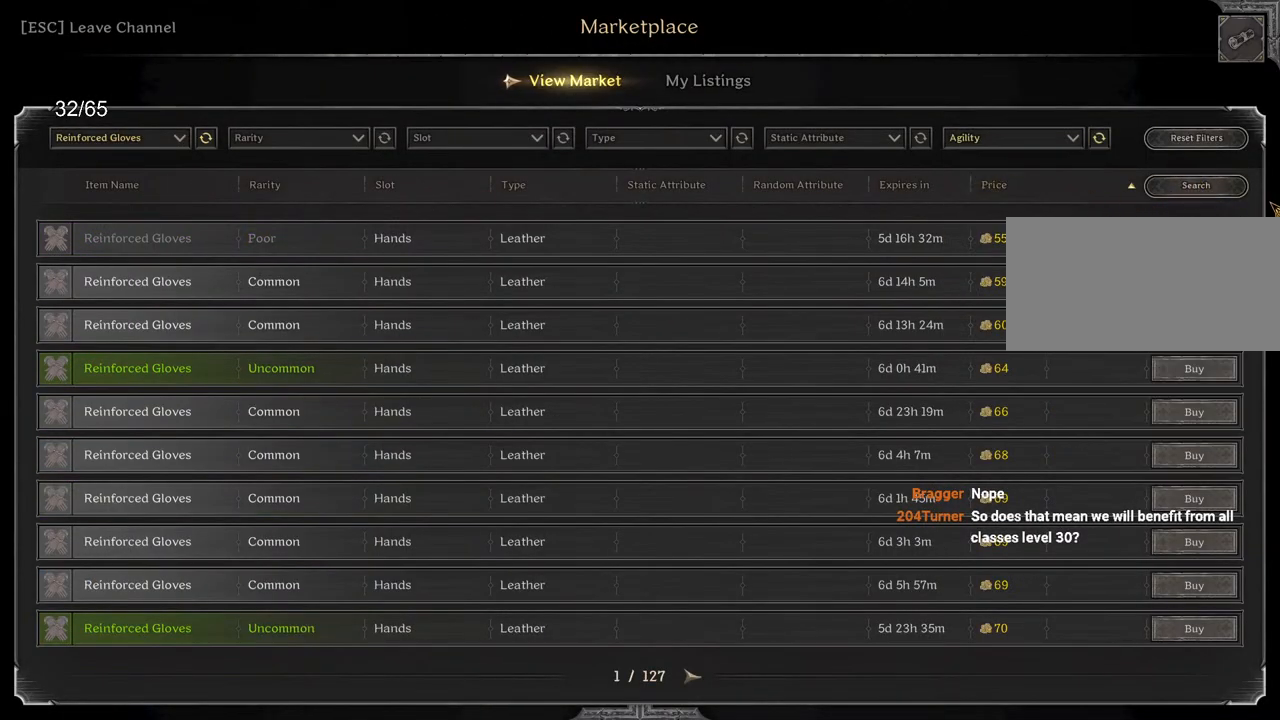
{"keys": [], "mouse": [], "events": [[50, "mouse_left", "up"], [200, "mouse_left", "down"], [267, "mouse_left", "up"]]}
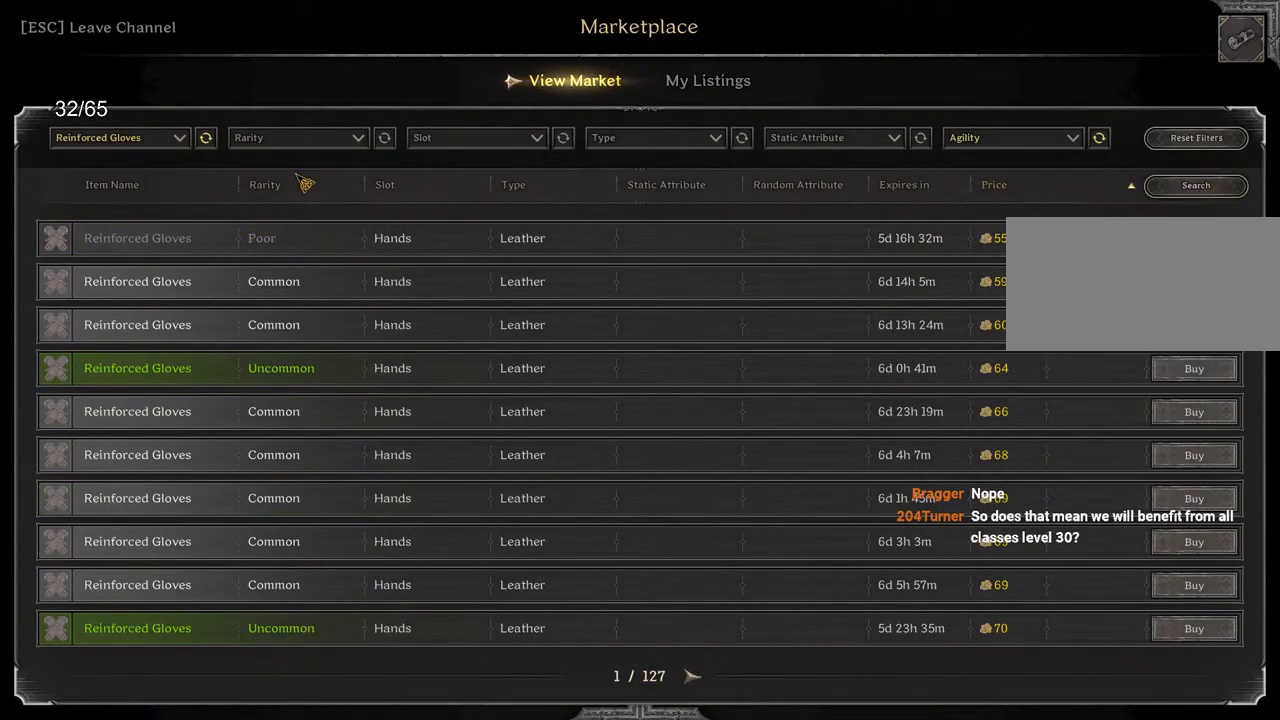
{"keys": [], "mouse": [], "events": [[233, "mouse_left", "down"], [317, "mouse_left", "up"]]}
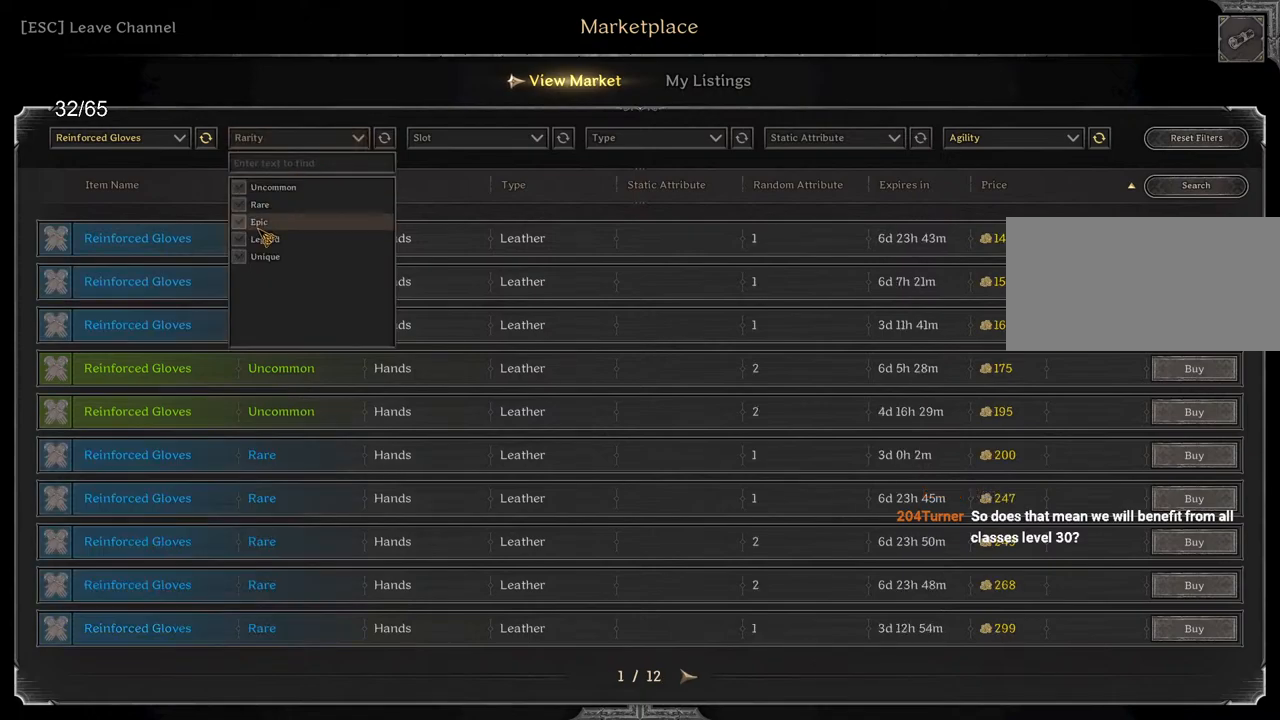
{"keys": [], "mouse": [], "events": [[150, "mouse_left", "down"], [217, "mouse_left", "up"]]}
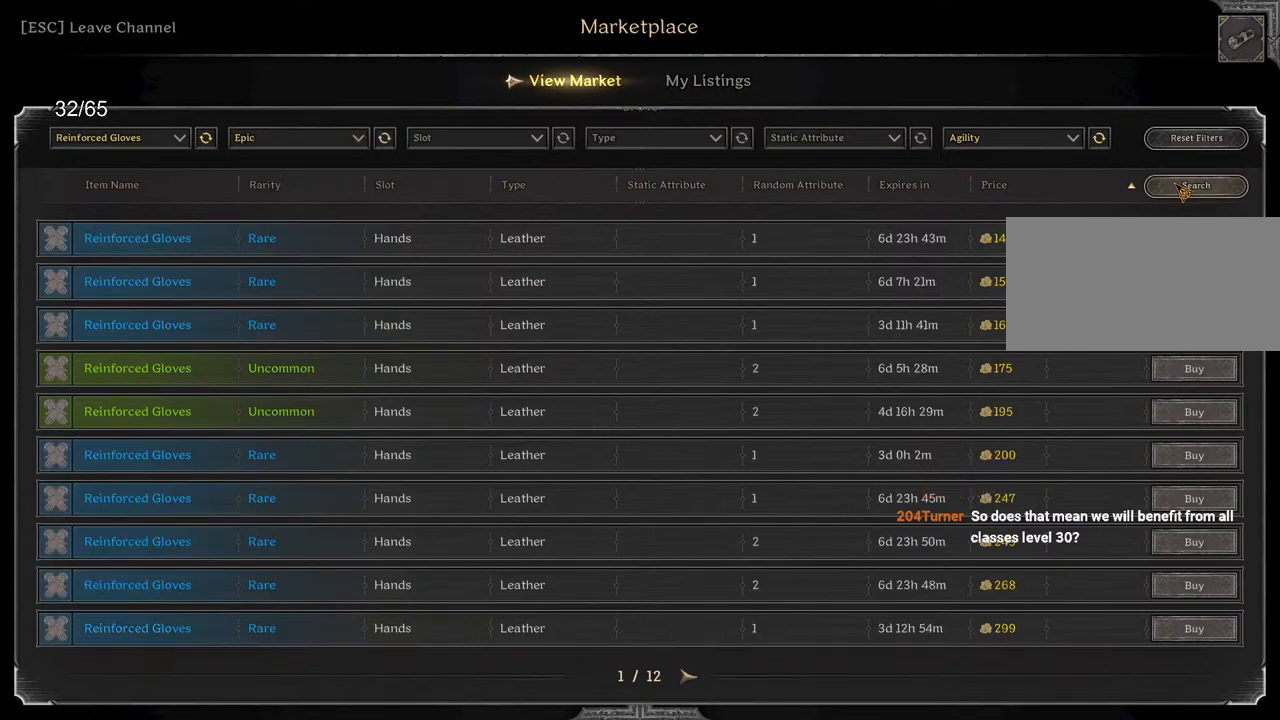
{"keys": [], "mouse": [], "events": [[150, "mouse_left", "down"], [217, "mouse_left", "up"]]}
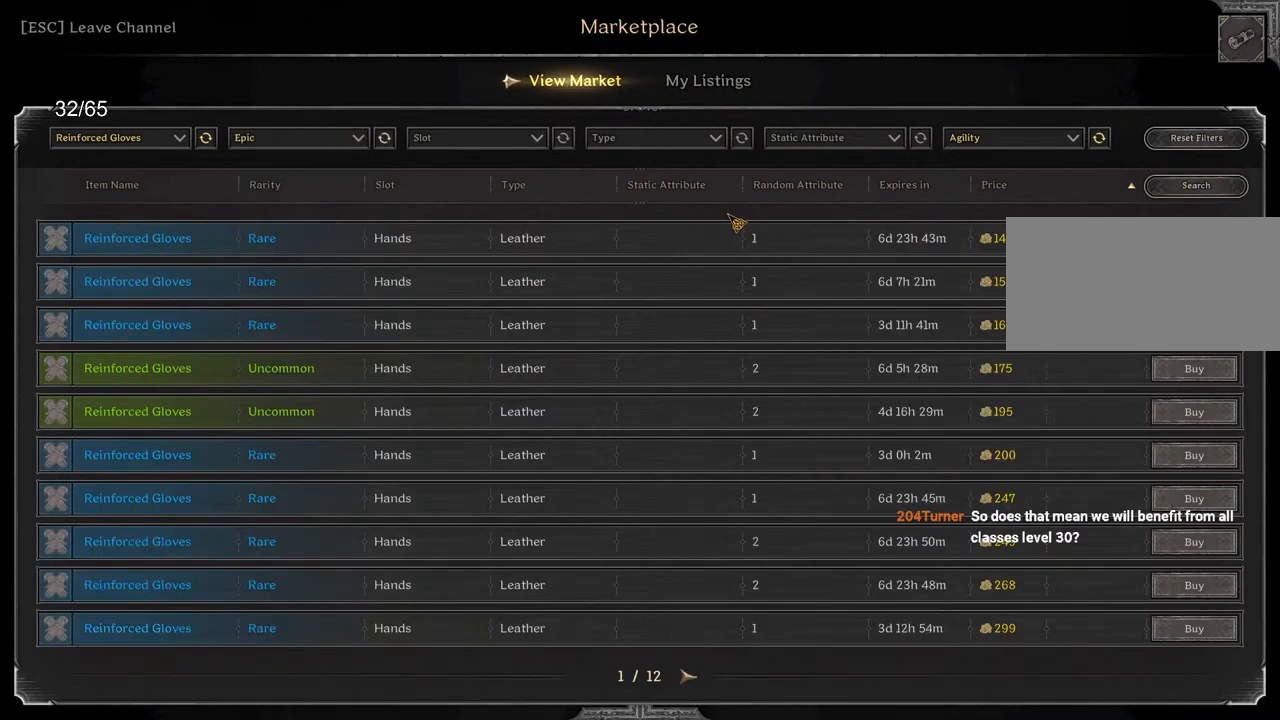
{"keys": [], "mouse": [], "events": []}
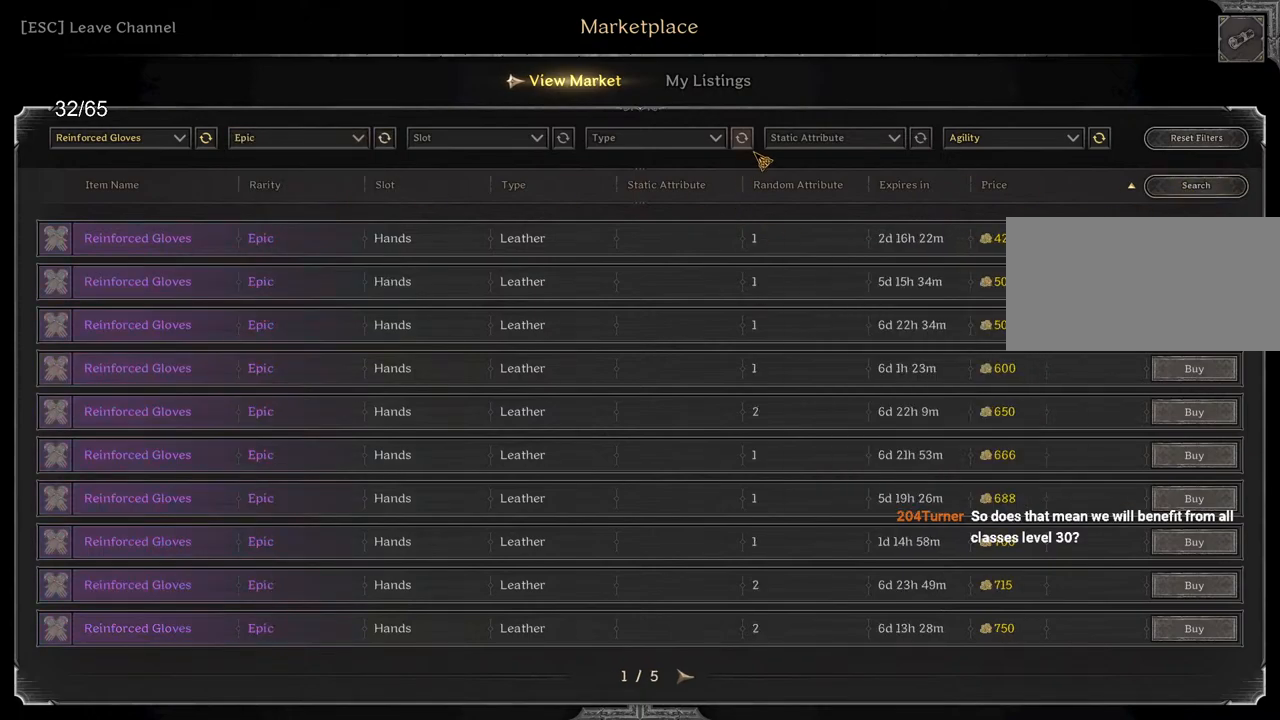
{"keys": [], "mouse": [], "events": []}
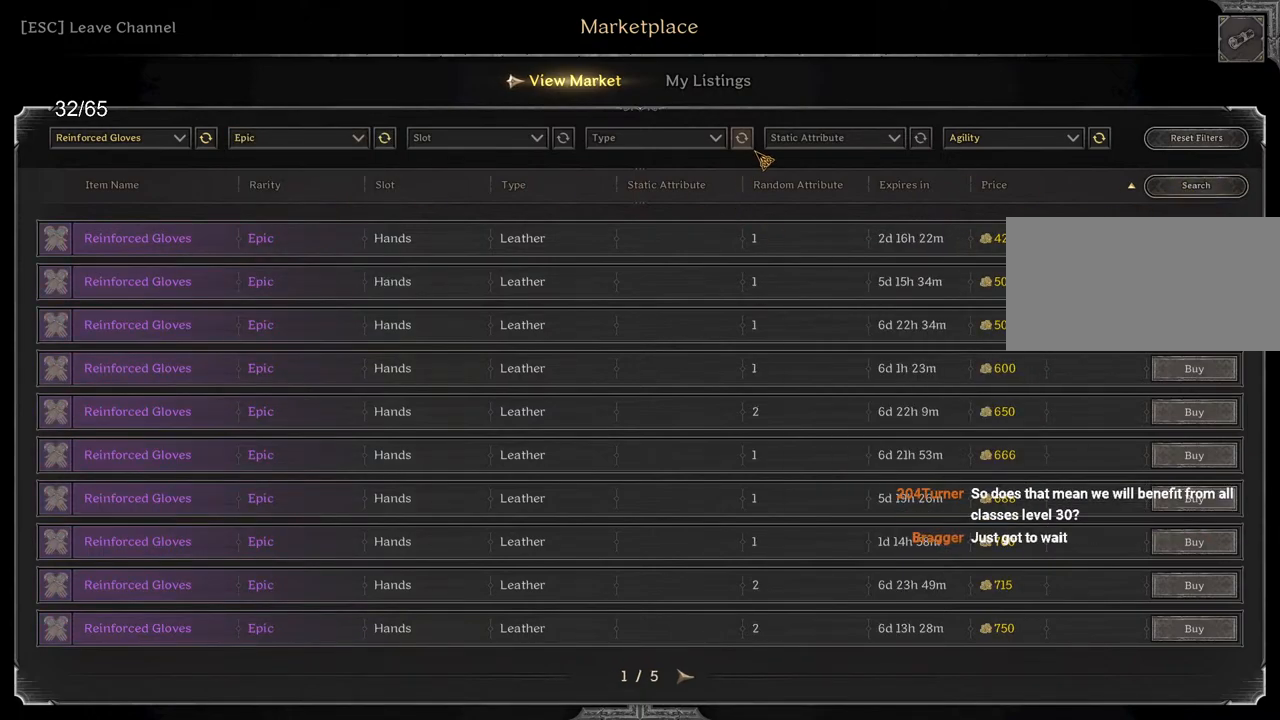
{"keys": [], "mouse": [], "events": []}
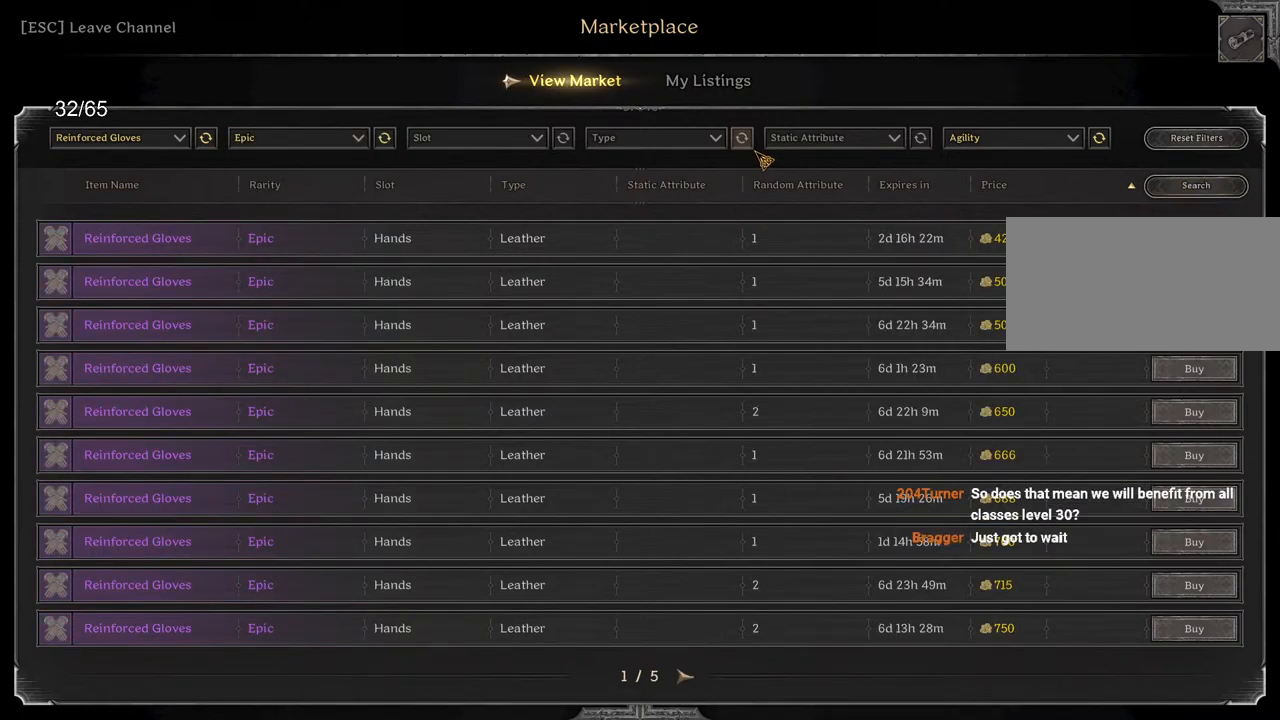
{"keys": [], "mouse": [], "events": []}
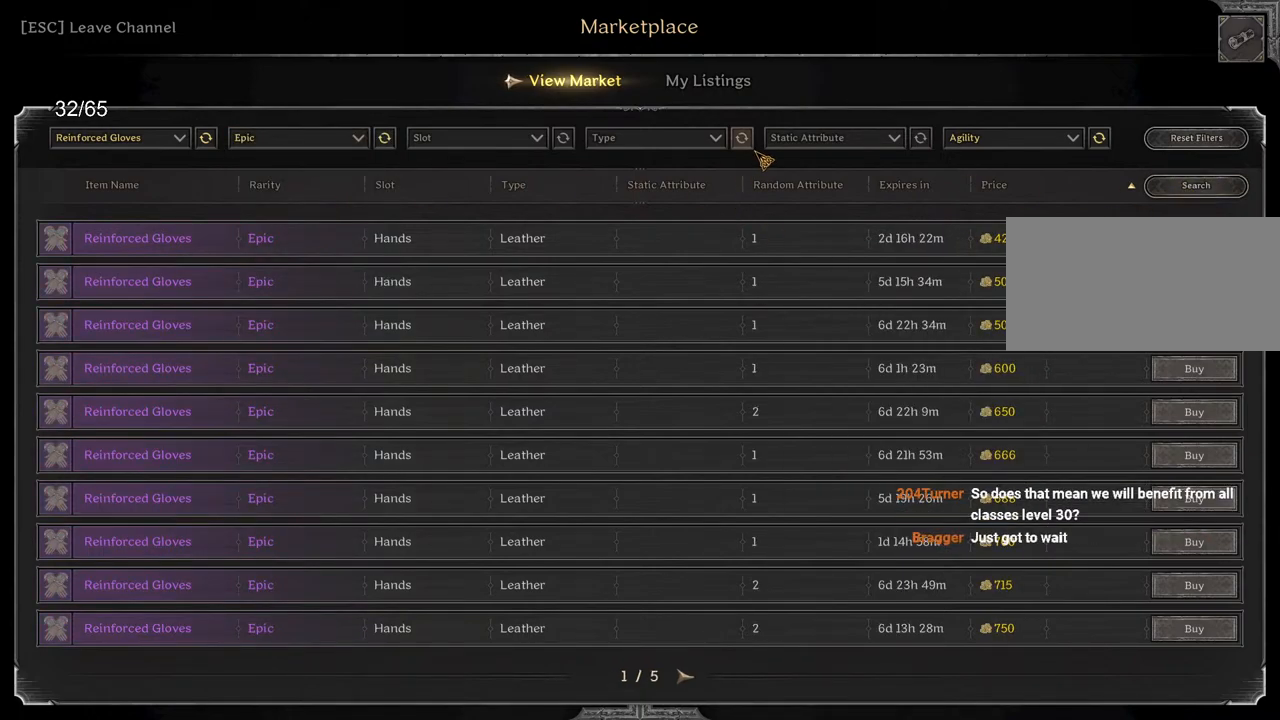
{"keys": [], "mouse": [], "events": []}
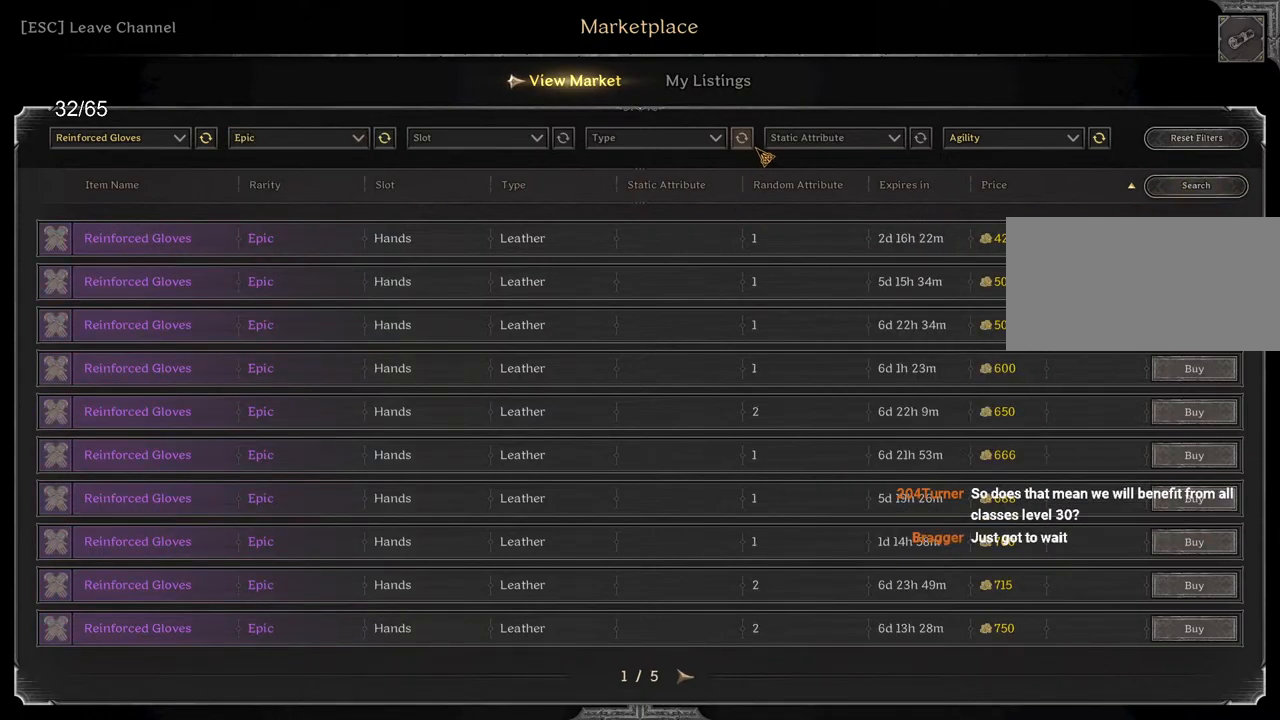
{"keys": [], "mouse": [], "events": []}
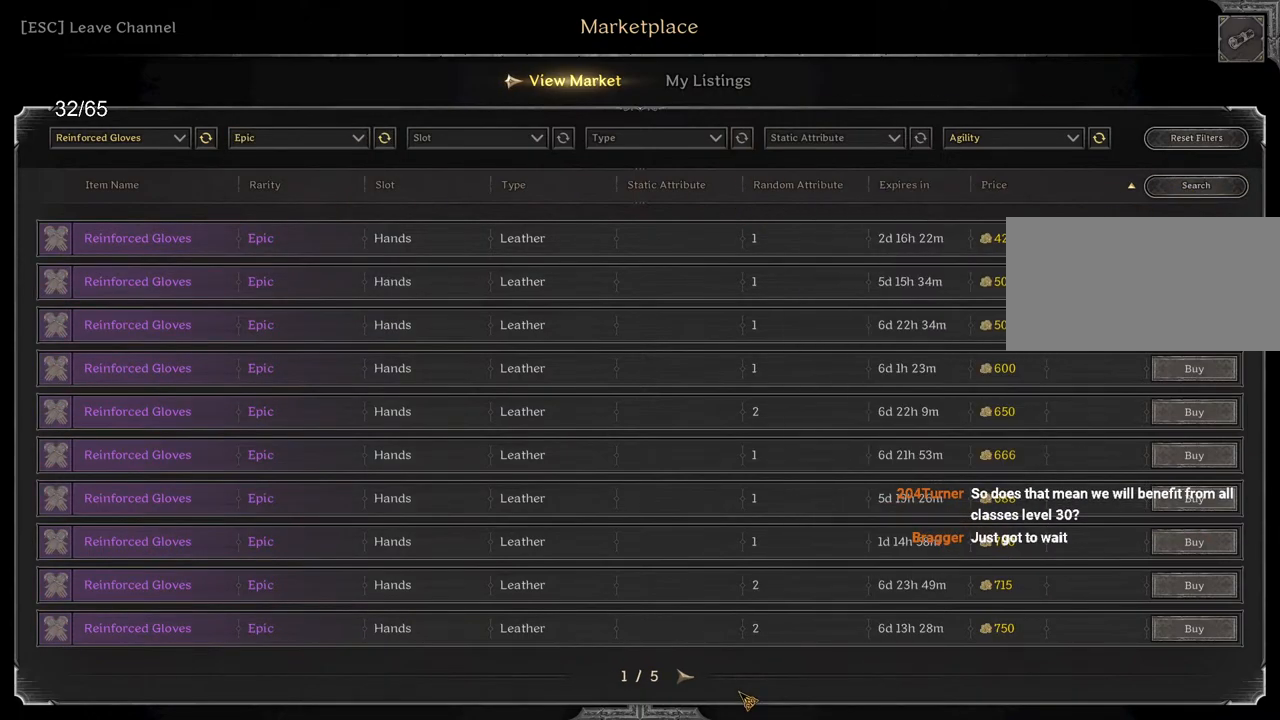
{"keys": [], "mouse": [], "events": [[183, "mouse_left", "down"], [250, "mouse_left", "up"]]}